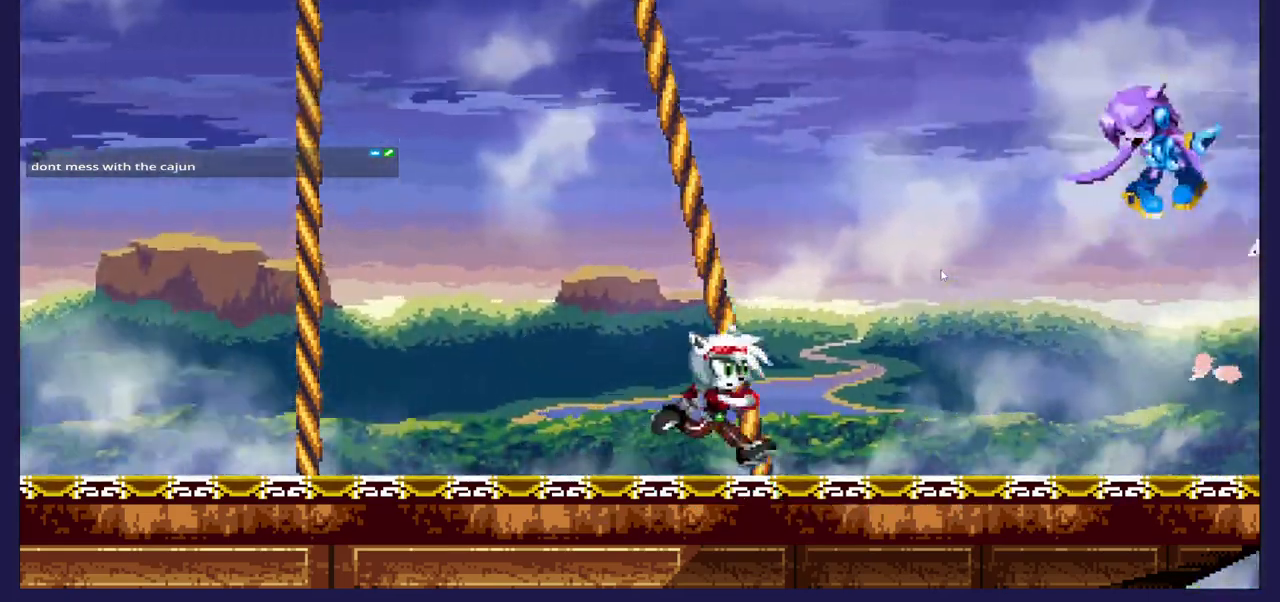
Gameplay with a controller (Xbox layout); each line is a JSON object with the inputs held at the frame after it. "events" lists button and stick changes between this image and that frame as [ms after this image, input, new state], when the widget could be followed in between.
{"buttons": ["DPAD_RIGHT"], "left_stick": "center", "right_stick": "center", "events": [[183, "DPAD_LEFT", "up"], [217, "DPAD_RIGHT", "down"]]}
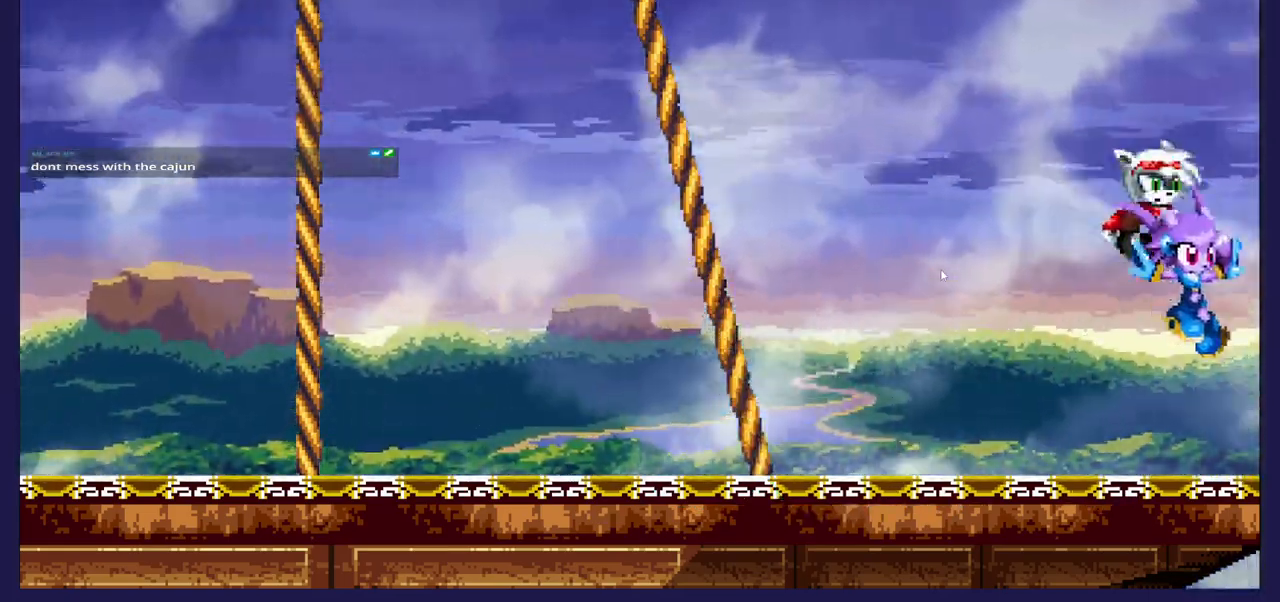
{"buttons": ["DPAD_RIGHT"], "left_stick": "center", "right_stick": "center", "events": [[133, "B", "down"], [300, "B", "up"]]}
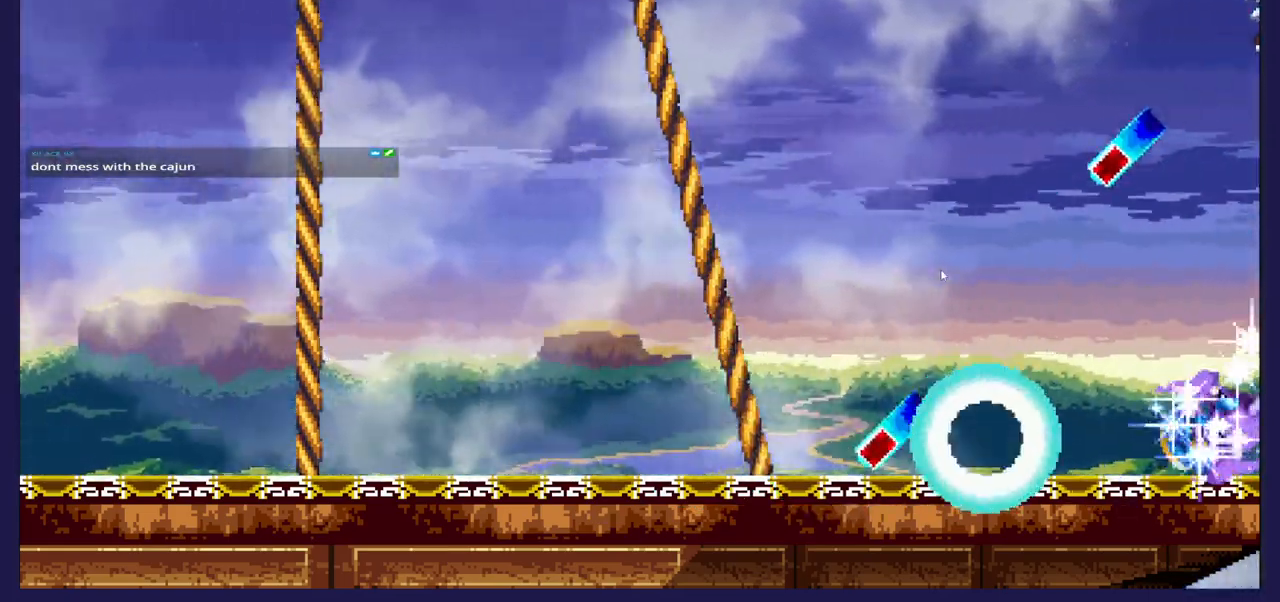
{"buttons": ["DPAD_RIGHT"], "left_stick": "center", "right_stick": "center", "events": []}
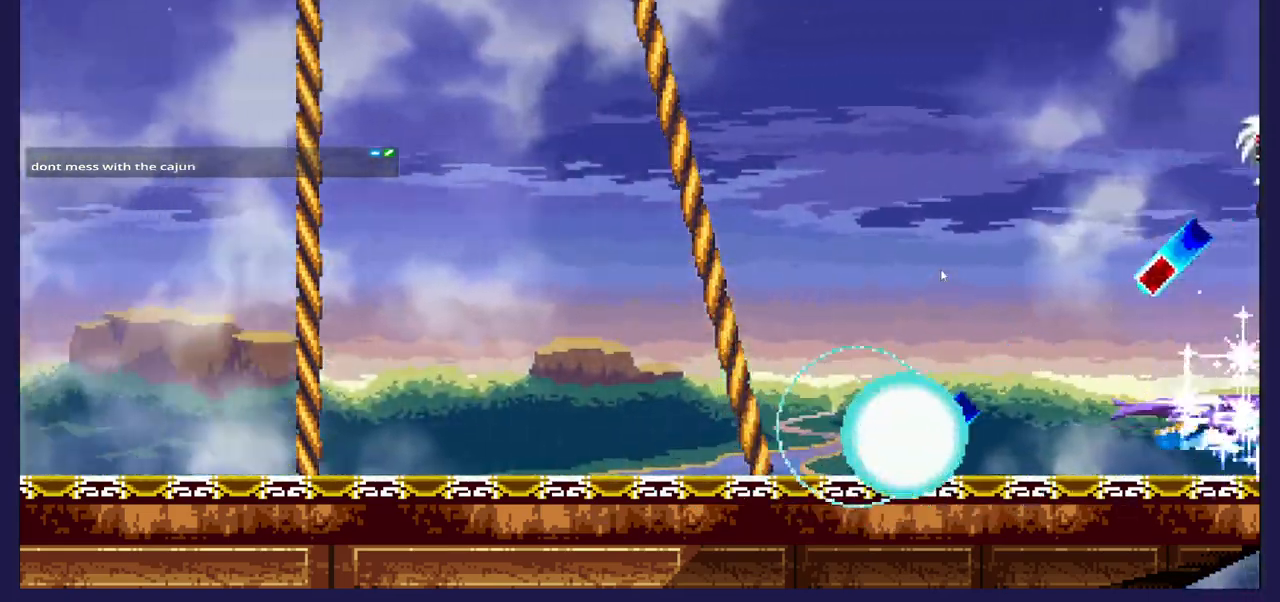
{"buttons": ["DPAD_RIGHT"], "left_stick": "center", "right_stick": "center", "events": []}
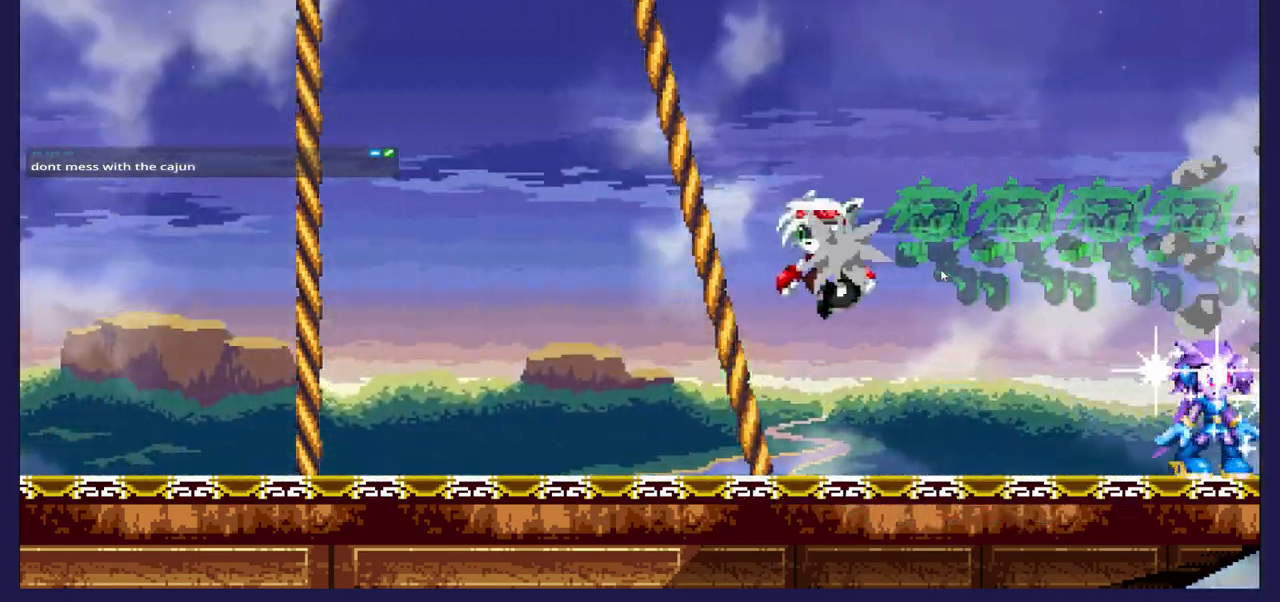
{"buttons": [], "left_stick": "center", "right_stick": "center", "events": [[150, "DPAD_RIGHT", "up"]]}
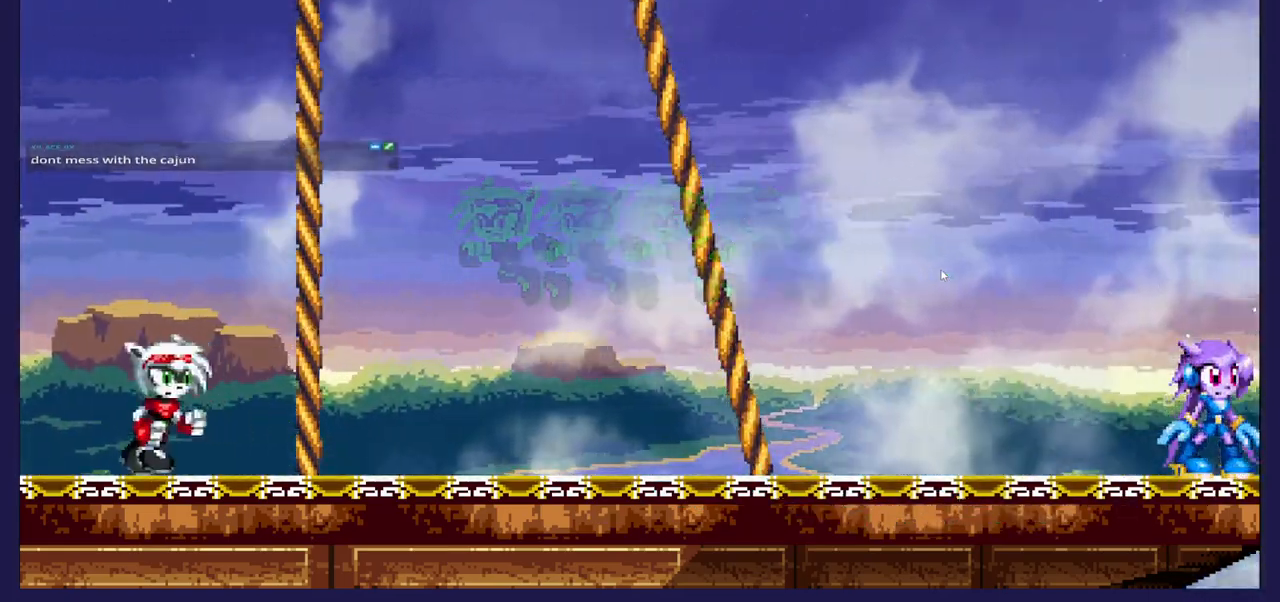
{"buttons": [], "left_stick": "center", "right_stick": "center", "events": [[67, "DPAD_RIGHT", "down"], [300, "DPAD_RIGHT", "up"]]}
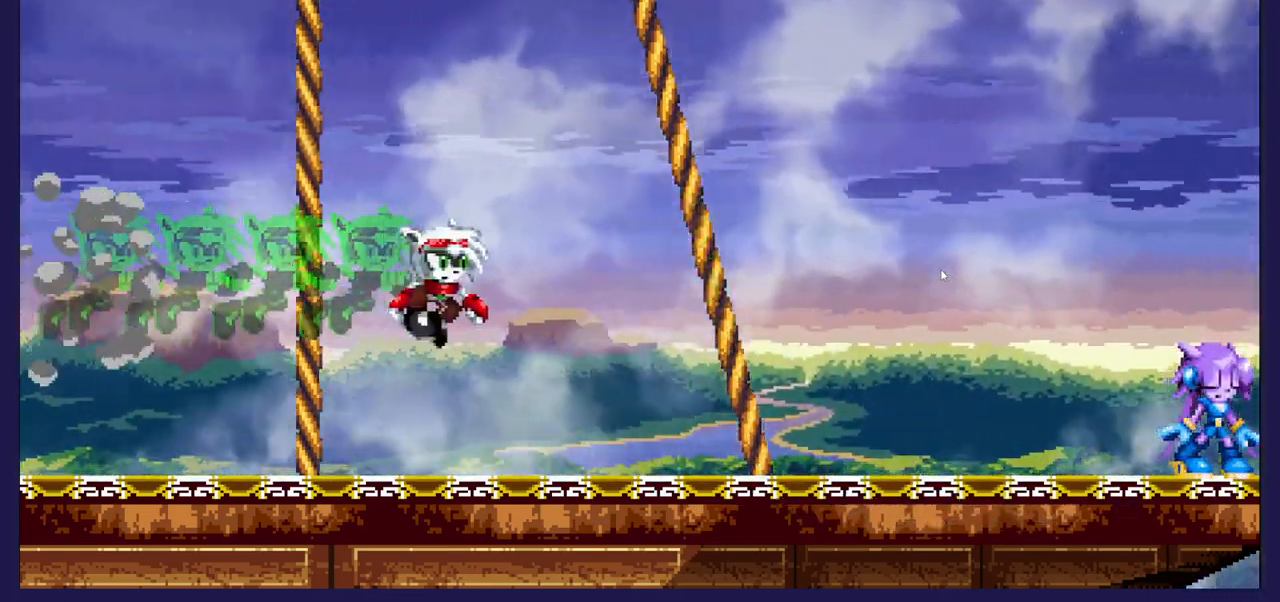
{"buttons": ["A"], "left_stick": "center", "right_stick": "center", "events": [[117, "A", "down"]]}
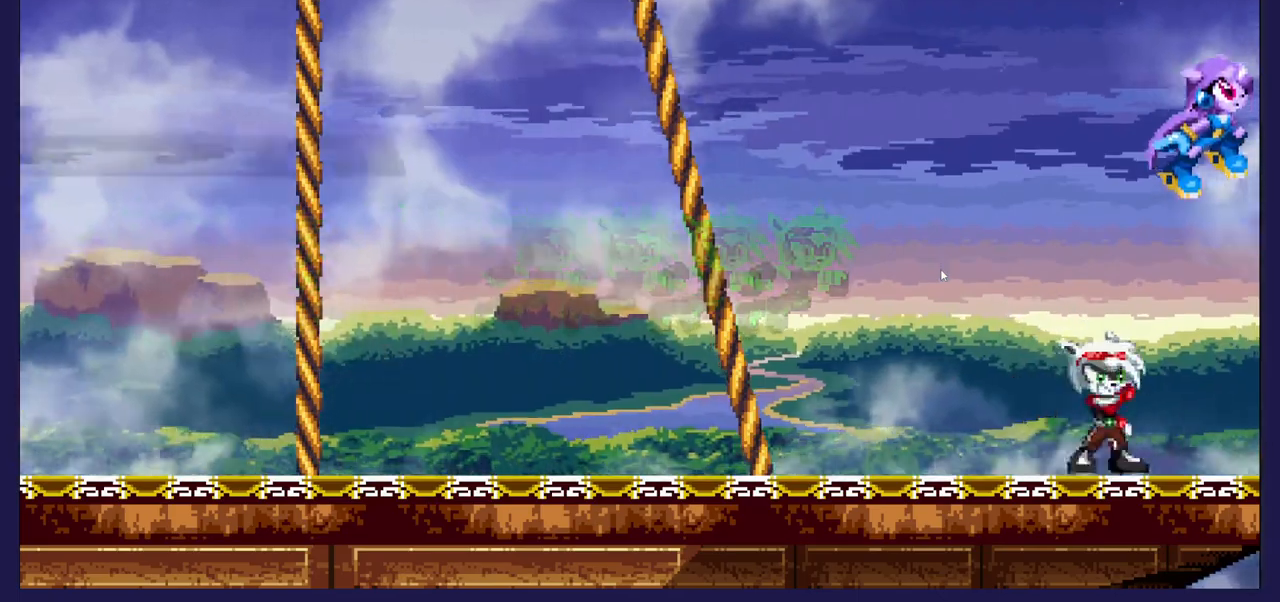
{"buttons": ["X"], "left_stick": "center", "right_stick": "center", "events": [[17, "DPAD_LEFT", "down"], [50, "A", "up"], [133, "DPAD_LEFT", "up"], [200, "DPAD_RIGHT", "down"], [267, "X", "down"], [383, "X", "up"], [400, "DPAD_RIGHT", "up"], [450, "X", "down"]]}
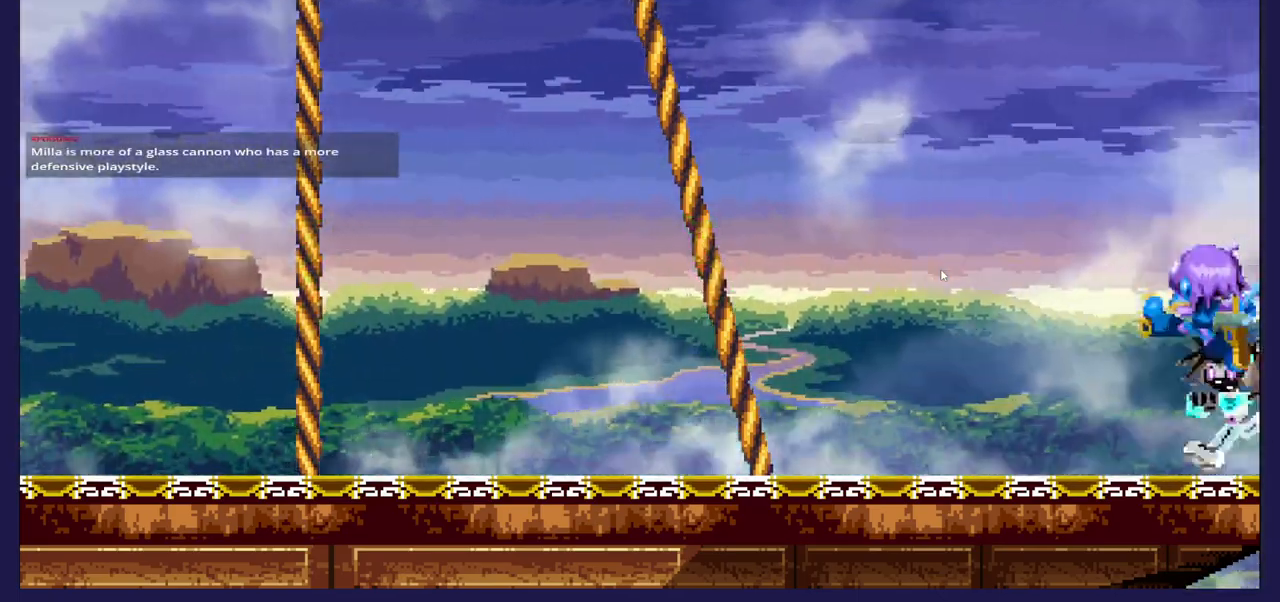
{"buttons": [], "left_stick": "center", "right_stick": "center", "events": [[67, "X", "up"], [150, "X", "down"], [250, "X", "up"], [317, "X", "down"], [433, "X", "up"]]}
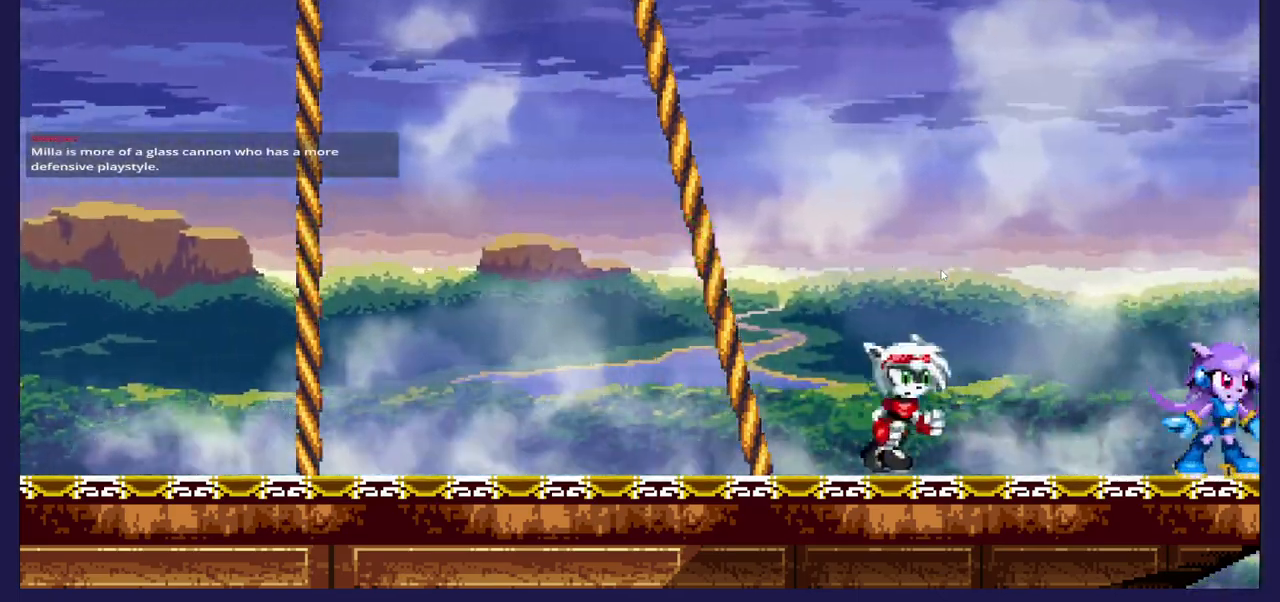
{"buttons": ["A", "DPAD_RIGHT"], "left_stick": "center", "right_stick": "center", "events": [[83, "DPAD_RIGHT", "down"], [367, "A", "down"]]}
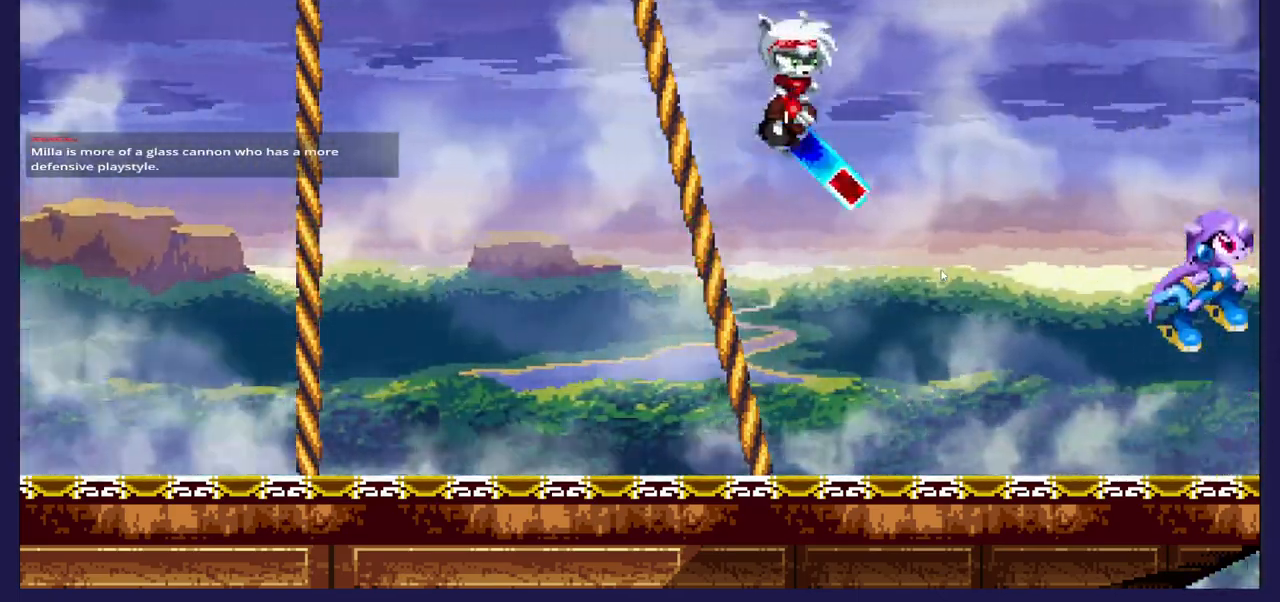
{"buttons": ["DPAD_RIGHT"], "left_stick": "center", "right_stick": "center", "events": [[217, "A", "up"]]}
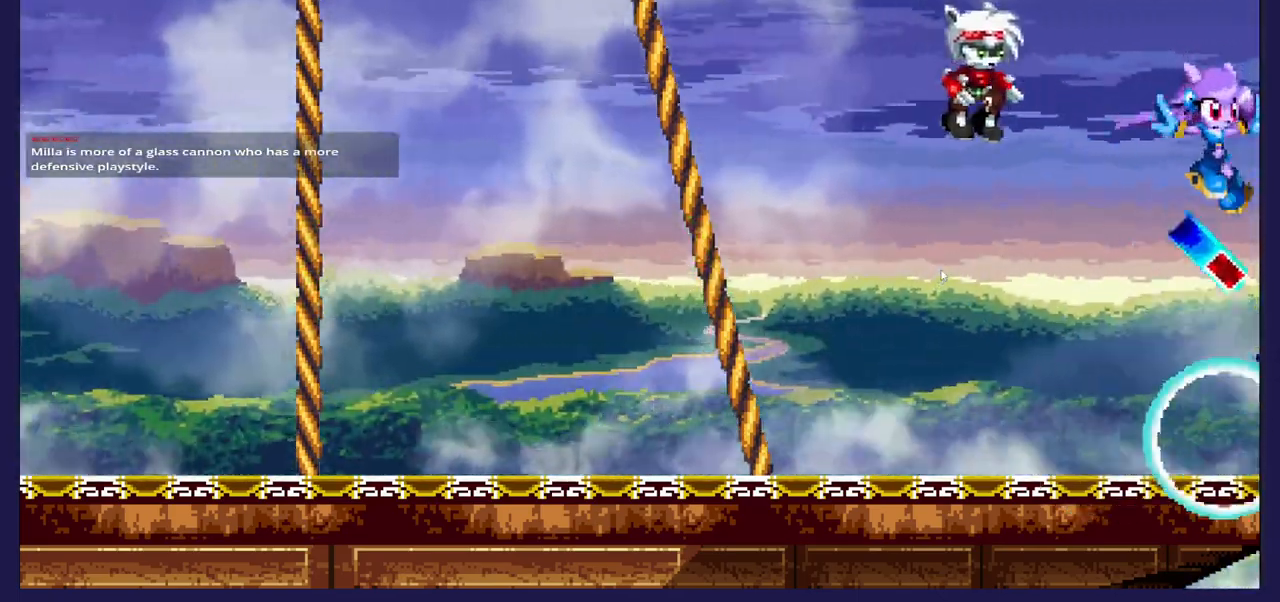
{"buttons": ["DPAD_RIGHT"], "left_stick": "center", "right_stick": "center", "events": []}
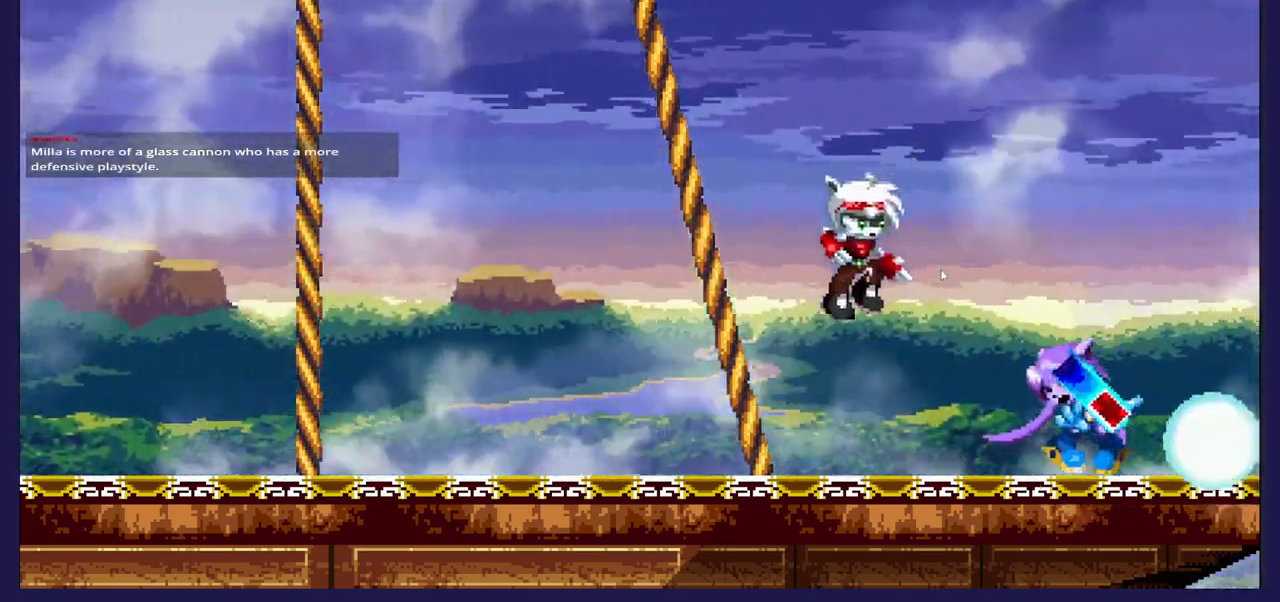
{"buttons": ["DPAD_RIGHT"], "left_stick": "center", "right_stick": "center", "events": [[150, "A", "down"], [417, "A", "up"]]}
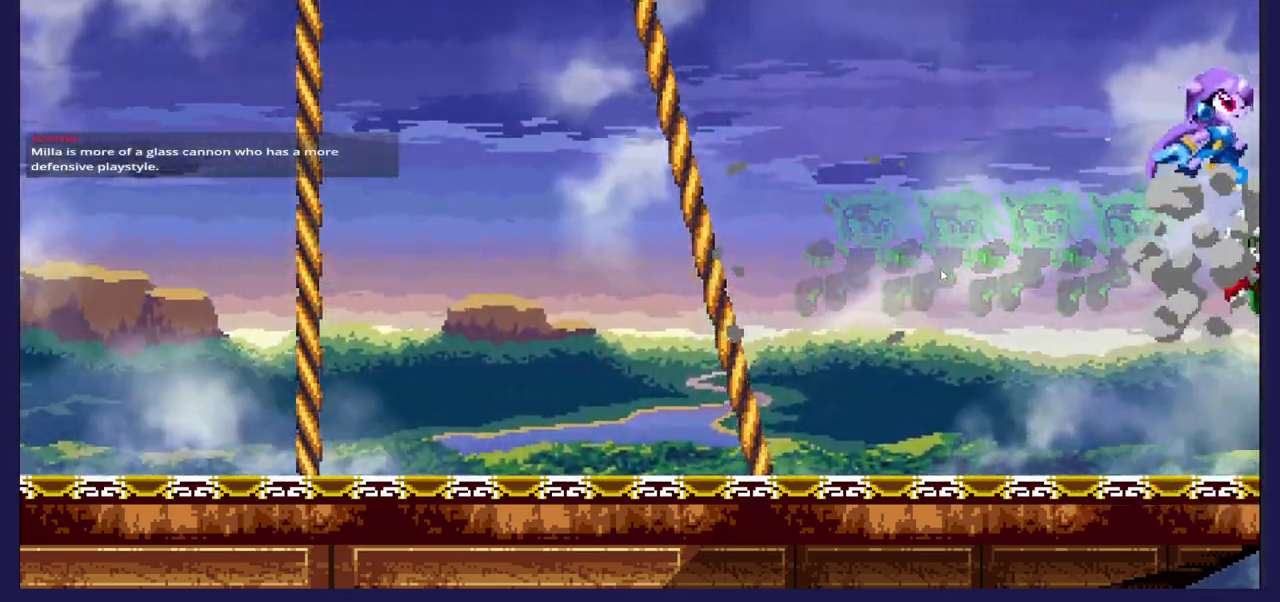
{"buttons": [], "left_stick": "center", "right_stick": "center", "events": [[283, "DPAD_RIGHT", "up"]]}
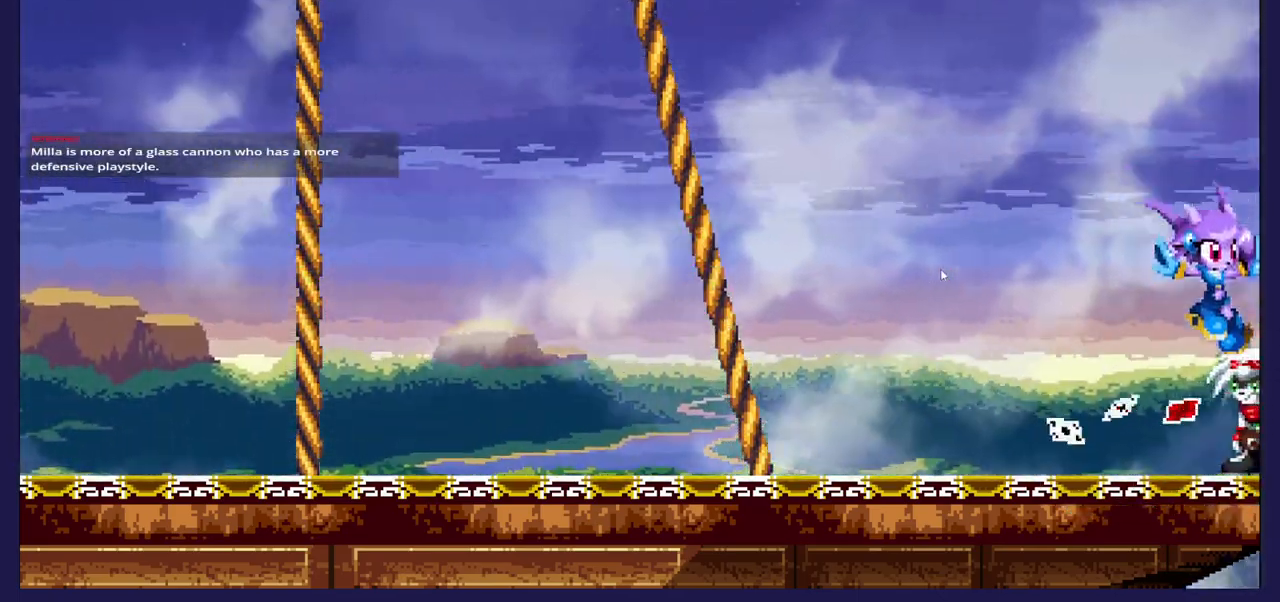
{"buttons": ["DPAD_RIGHT"], "left_stick": "center", "right_stick": "center", "events": [[33, "DPAD_RIGHT", "down"], [83, "B", "down"], [250, "B", "up"], [283, "B", "down"], [417, "B", "up"]]}
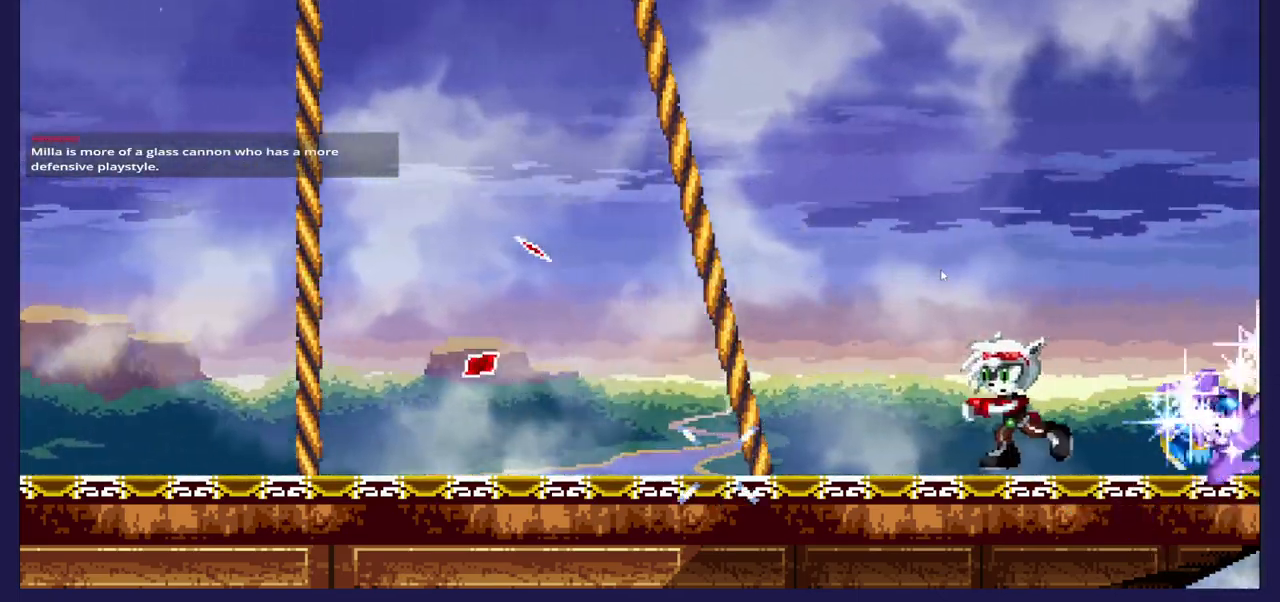
{"buttons": ["DPAD_RIGHT"], "left_stick": "center", "right_stick": "center", "events": []}
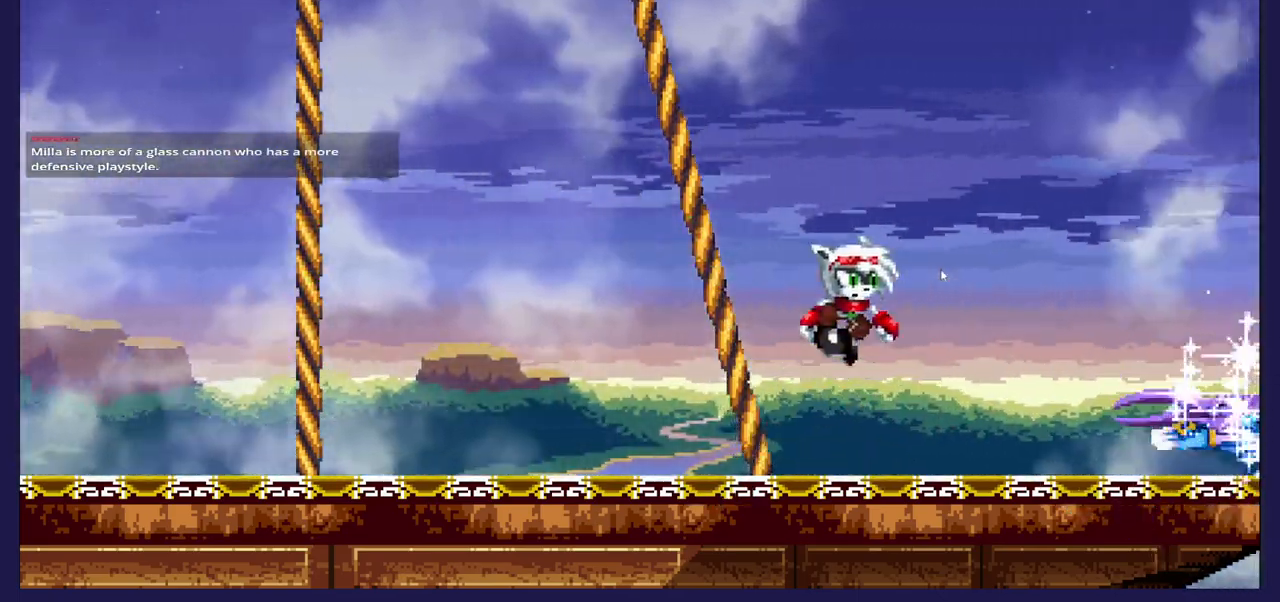
{"buttons": [], "left_stick": "center", "right_stick": "center", "events": [[167, "A", "down"], [383, "A", "up"], [467, "DPAD_RIGHT", "up"]]}
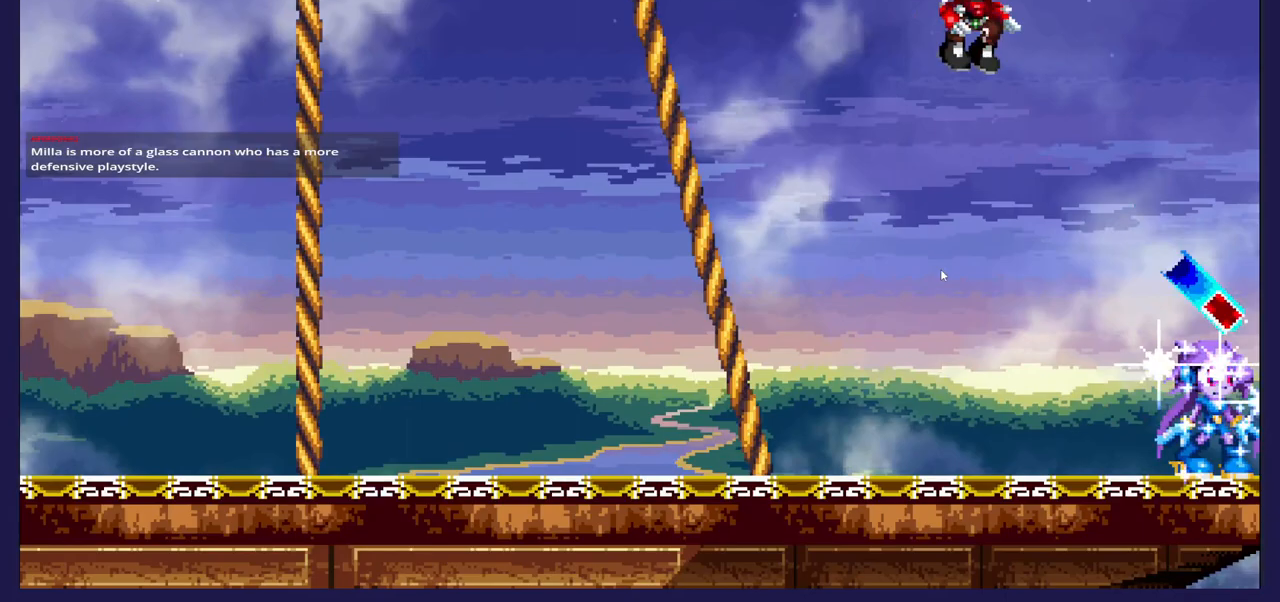
{"buttons": ["DPAD_LEFT"], "left_stick": "center", "right_stick": "center", "events": [[17, "DPAD_LEFT", "down"]]}
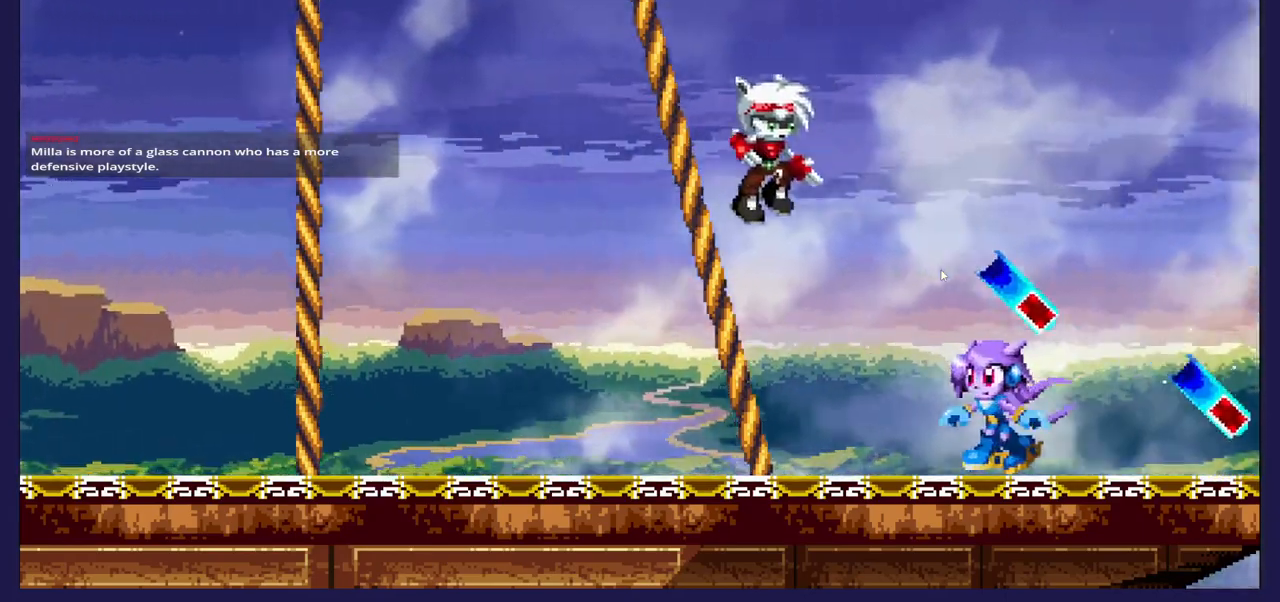
{"buttons": ["DPAD_RIGHT"], "left_stick": "center", "right_stick": "center", "events": [[33, "DPAD_LEFT", "up"], [50, "DPAD_RIGHT", "down"], [167, "A", "down"], [317, "A", "up"]]}
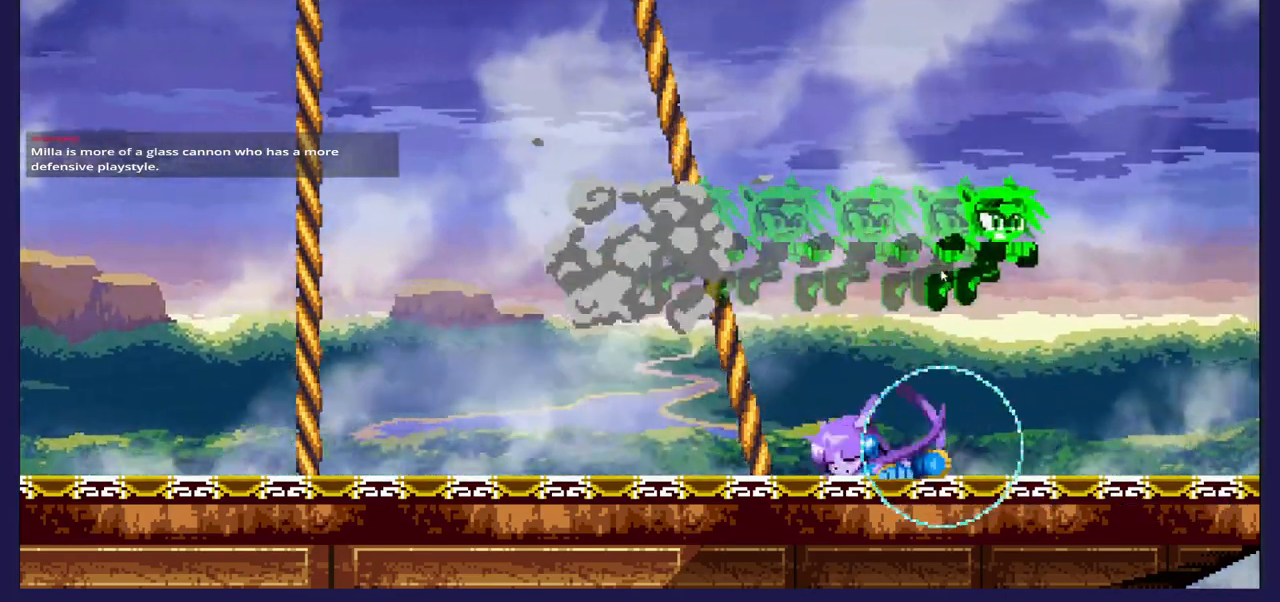
{"buttons": ["DPAD_RIGHT"], "left_stick": "center", "right_stick": "center", "events": []}
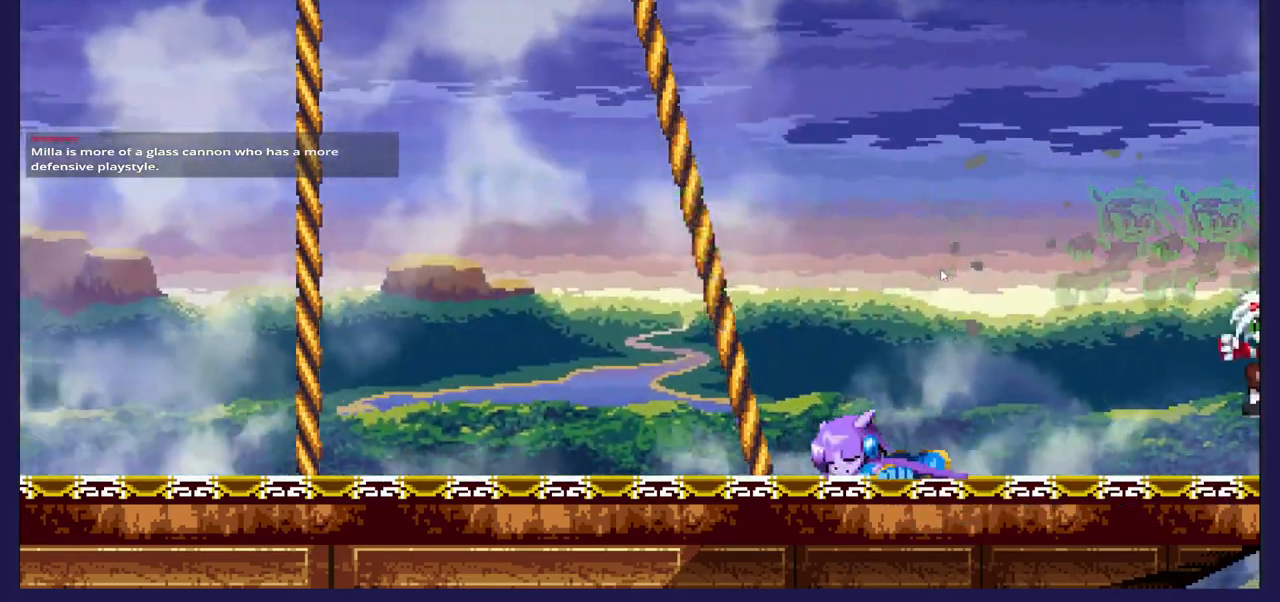
{"buttons": [], "left_stick": "center", "right_stick": "center", "events": [[83, "DPAD_RIGHT", "up"]]}